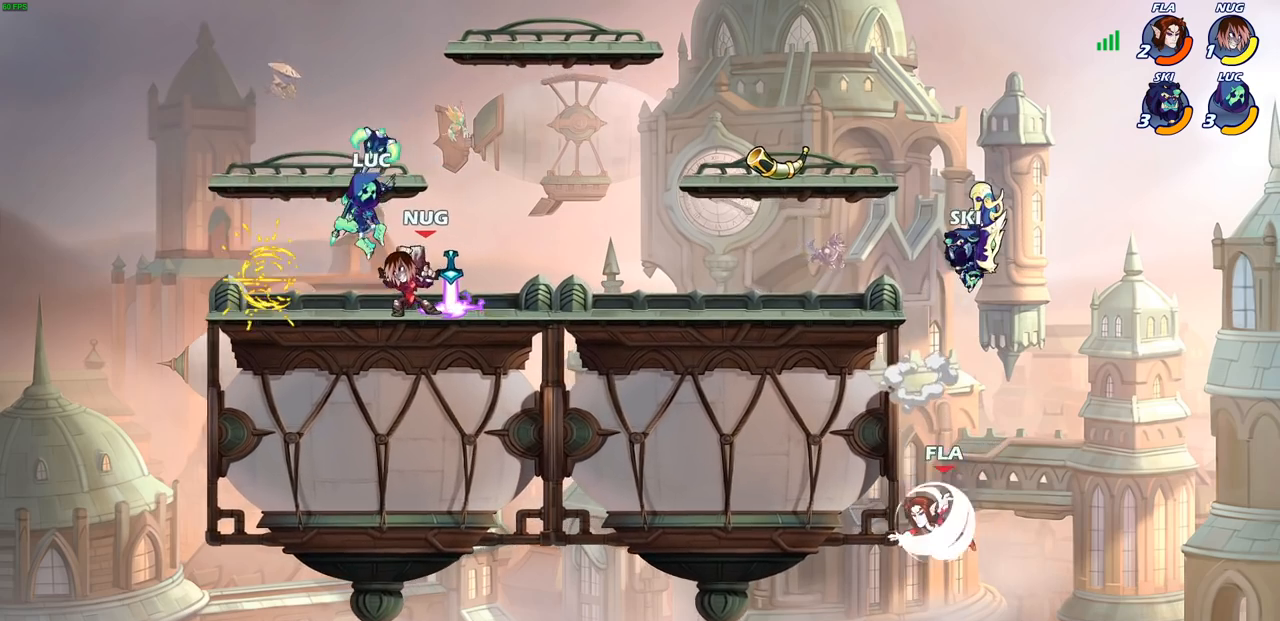
Gameplay with a controller (PlayStation layout); each line is a JSON object with the inputs held at the frame after it. "events" lists button and stick changes between this image and that frame as [ms after this image, input, new state], when the widget could be followed in between. Not read: R3.
{"buttons": ["R2"], "left_stick": "right", "right_stick": "center", "events": [[417, "left_stick", "right"], [483, "R2", "down"]]}
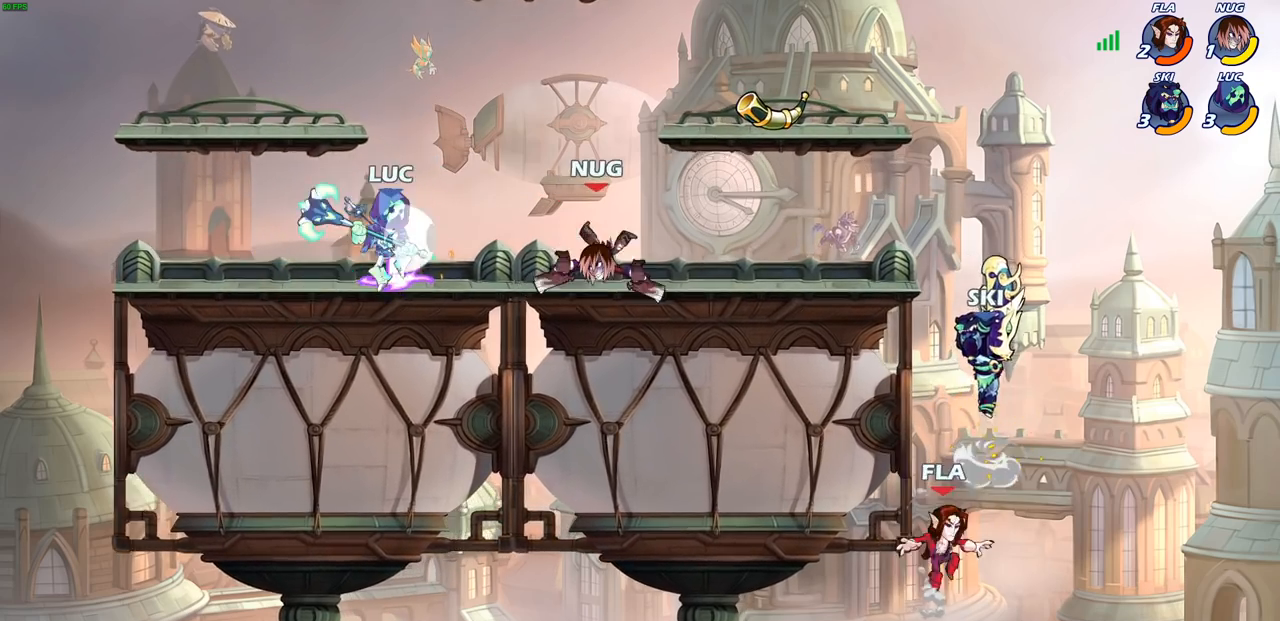
{"buttons": [], "left_stick": "center", "right_stick": "center", "events": [[50, "SQUARE", "down"], [50, "left_stick", "center"], [100, "R2", "up"], [117, "SQUARE", "up"], [250, "SQUARE", "down"], [350, "SQUARE", "up"]]}
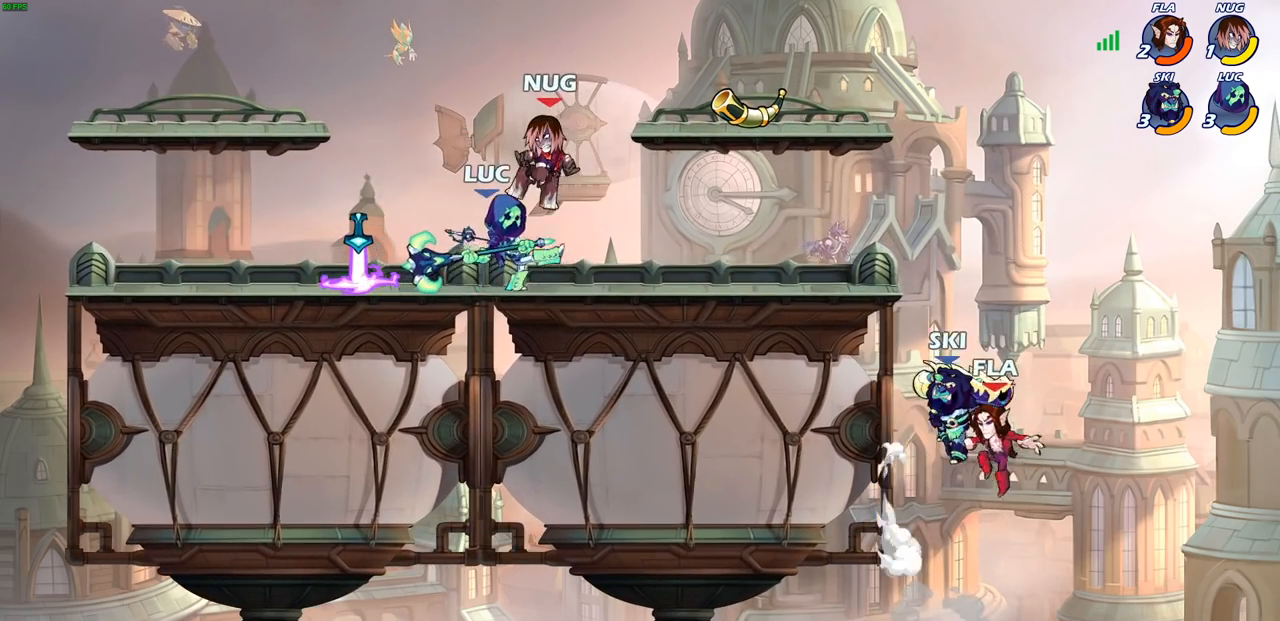
{"buttons": [], "left_stick": "center", "right_stick": "center", "events": []}
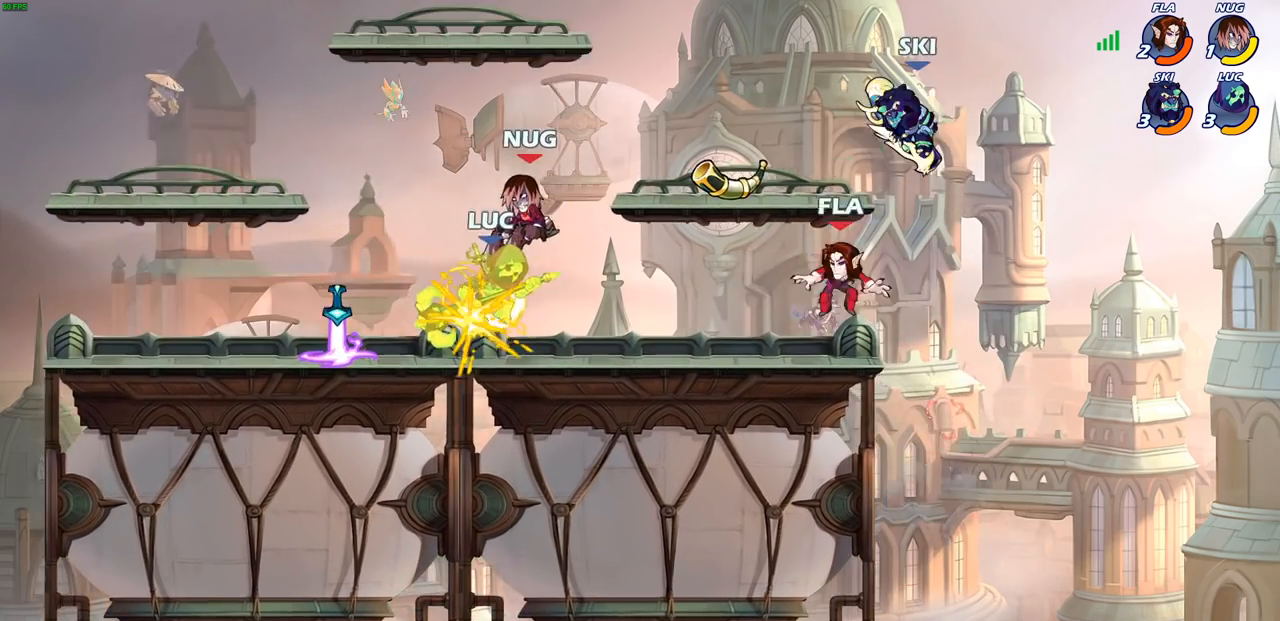
{"buttons": ["SQUARE", "R2"], "left_stick": "down", "right_stick": "center", "events": [[317, "R2", "down"], [433, "SQUARE", "down"], [433, "left_stick", "down"]]}
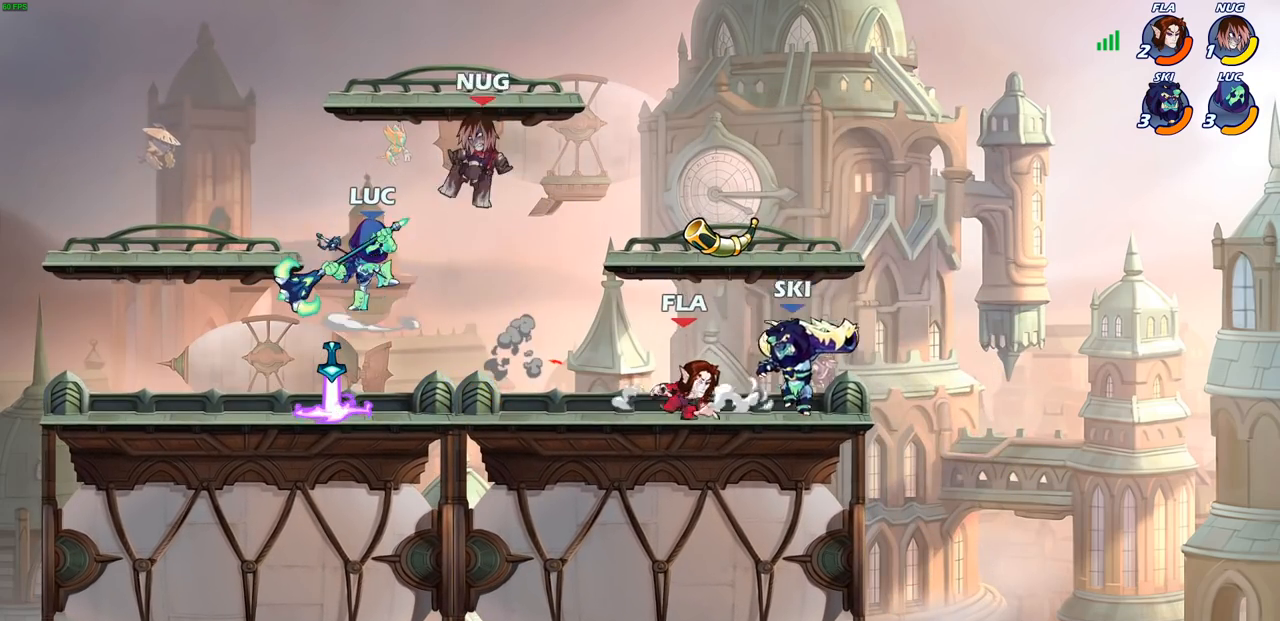
{"buttons": [], "left_stick": "up", "right_stick": "center", "events": [[17, "left_stick", "down-left"], [83, "SQUARE", "up"], [117, "left_stick", "center"], [133, "R2", "up"], [367, "left_stick", "up-right"], [433, "SQUARE", "down"], [433, "left_stick", "up"], [500, "SQUARE", "up"]]}
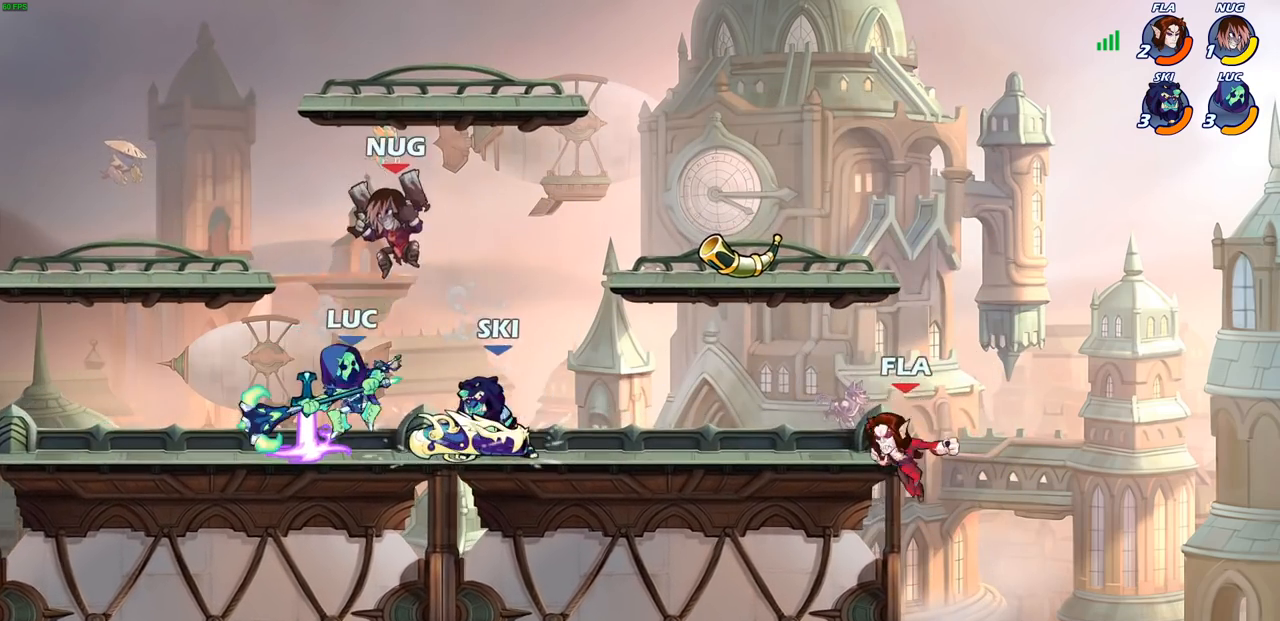
{"buttons": [], "left_stick": "center", "right_stick": "center", "events": [[67, "left_stick", "left"], [367, "left_stick", "center"]]}
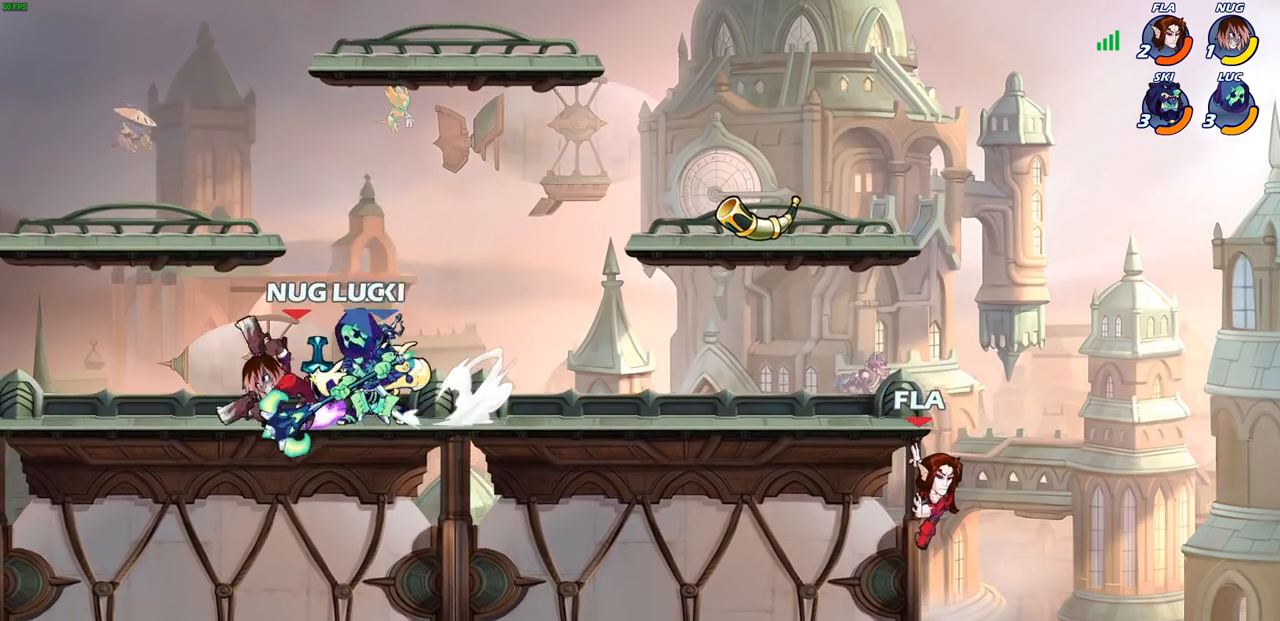
{"buttons": [], "left_stick": "center", "right_stick": "center", "events": [[33, "left_stick", "left"], [150, "SQUARE", "down"], [200, "left_stick", "center"], [233, "SQUARE", "up"], [383, "SQUARE", "down"], [500, "SQUARE", "up"]]}
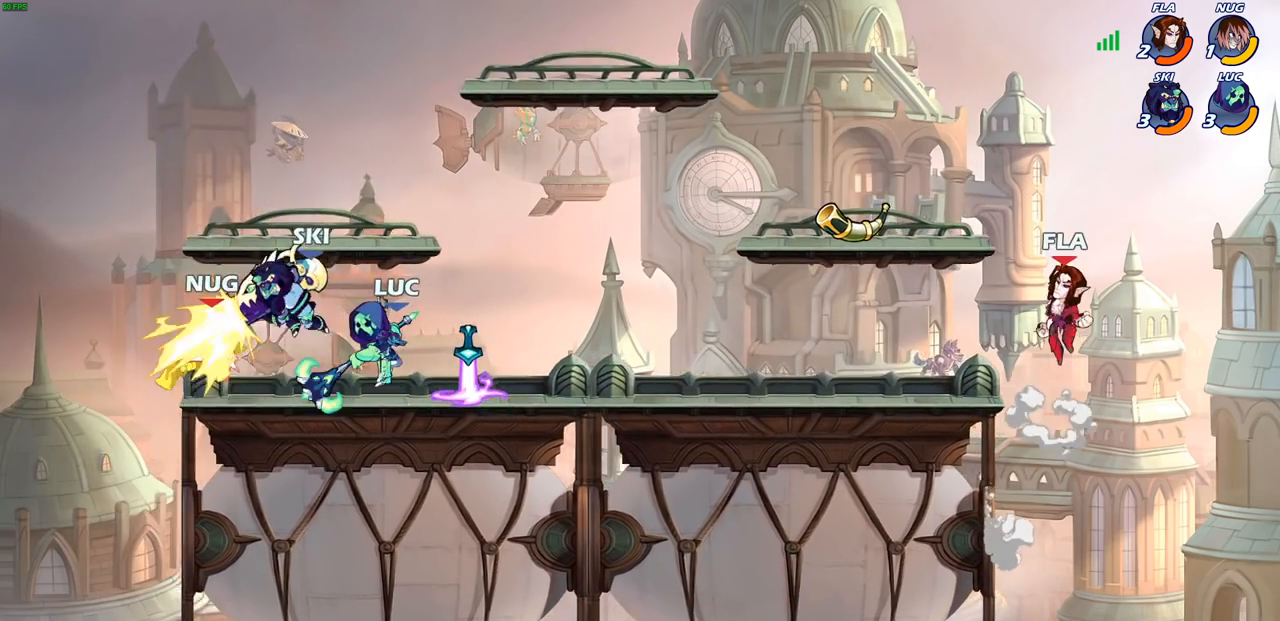
{"buttons": [], "left_stick": "center", "right_stick": "center", "events": []}
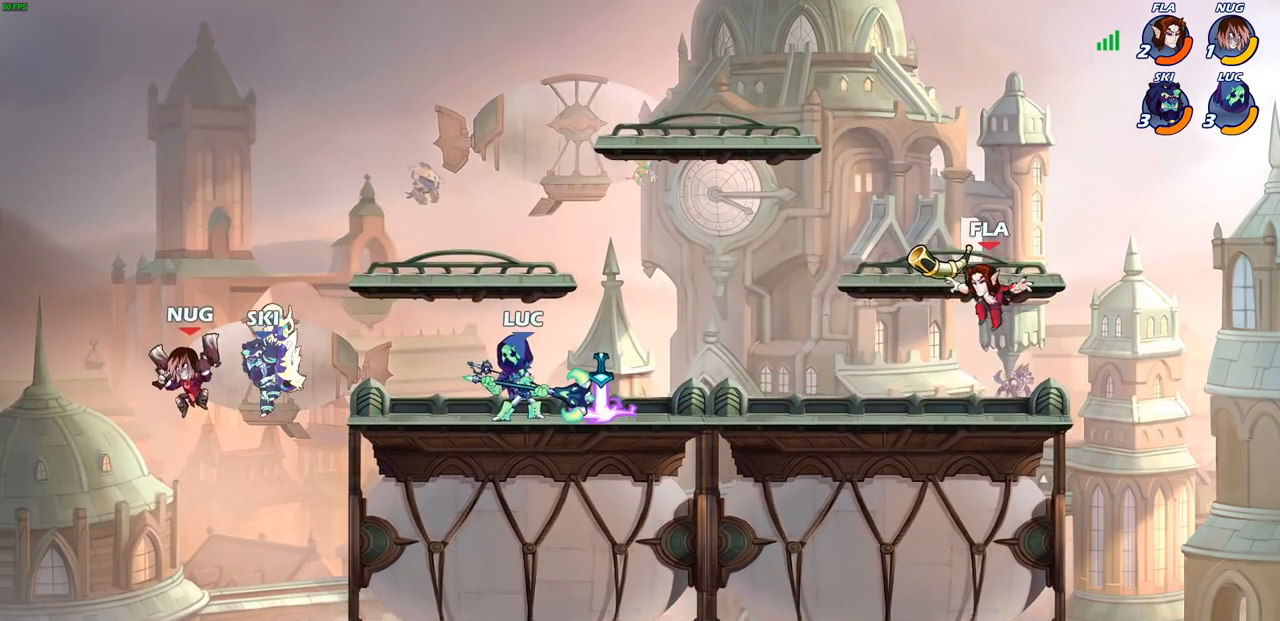
{"buttons": ["CROSS", "CIRCLE", "R1", "R2"], "left_stick": "down-left", "right_stick": "center", "events": [[267, "left_stick", "left"], [367, "R1", "down"], [367, "R2", "down"], [417, "CROSS", "down"], [417, "left_stick", "down-left"], [483, "CIRCLE", "down"]]}
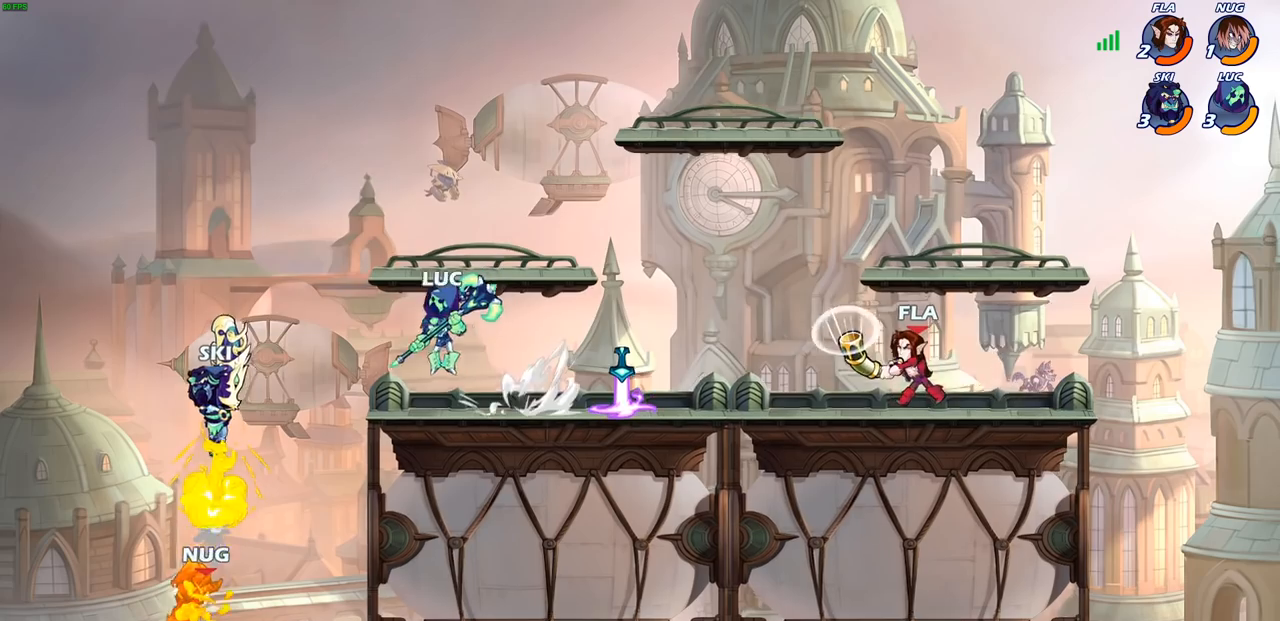
{"buttons": ["CIRCLE"], "left_stick": "down-left", "right_stick": "center", "events": [[17, "CROSS", "up"], [33, "R1", "up"], [50, "R2", "up"]]}
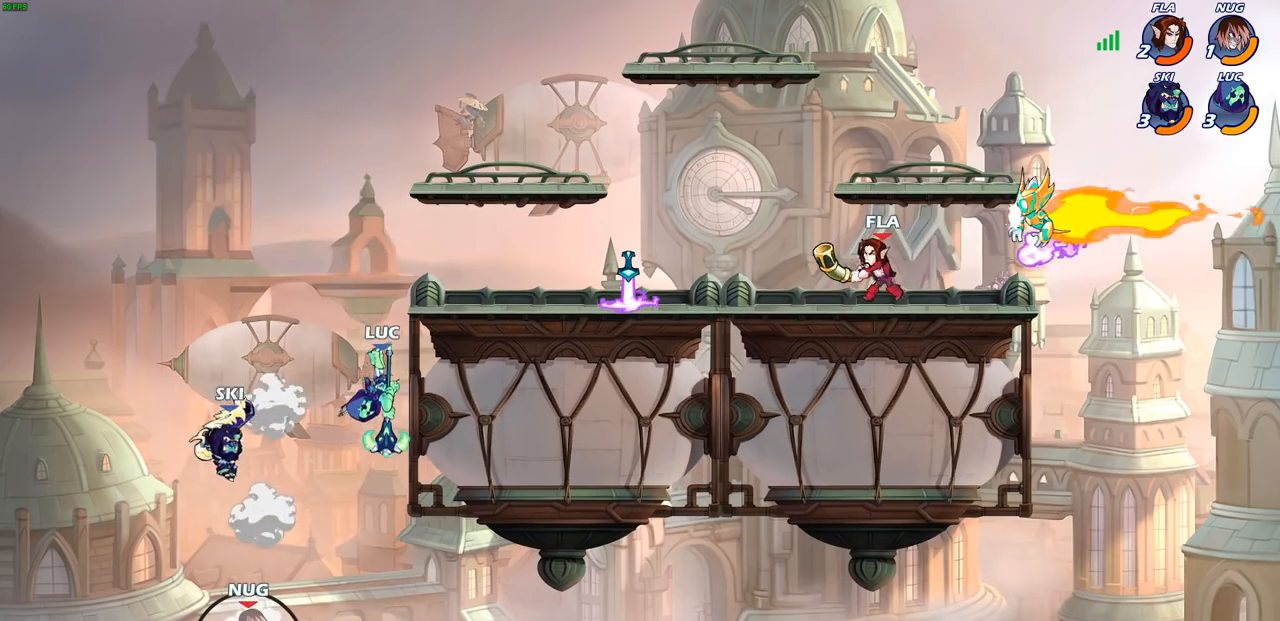
{"buttons": [], "left_stick": "left", "right_stick": "center", "events": [[83, "CIRCLE", "up"], [133, "left_stick", "center"], [417, "left_stick", "left"]]}
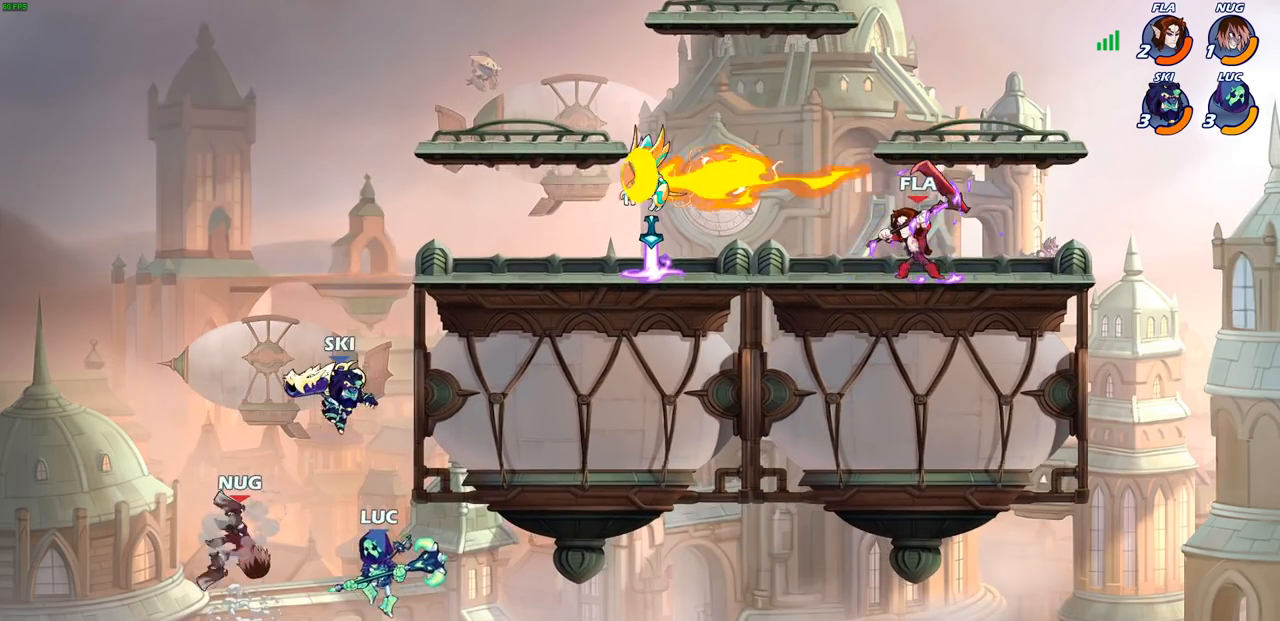
{"buttons": [], "left_stick": "up", "right_stick": "center", "events": [[83, "CROSS", "down"], [250, "CIRCLE", "down"], [267, "CROSS", "up"], [383, "CIRCLE", "up"], [417, "left_stick", "up"]]}
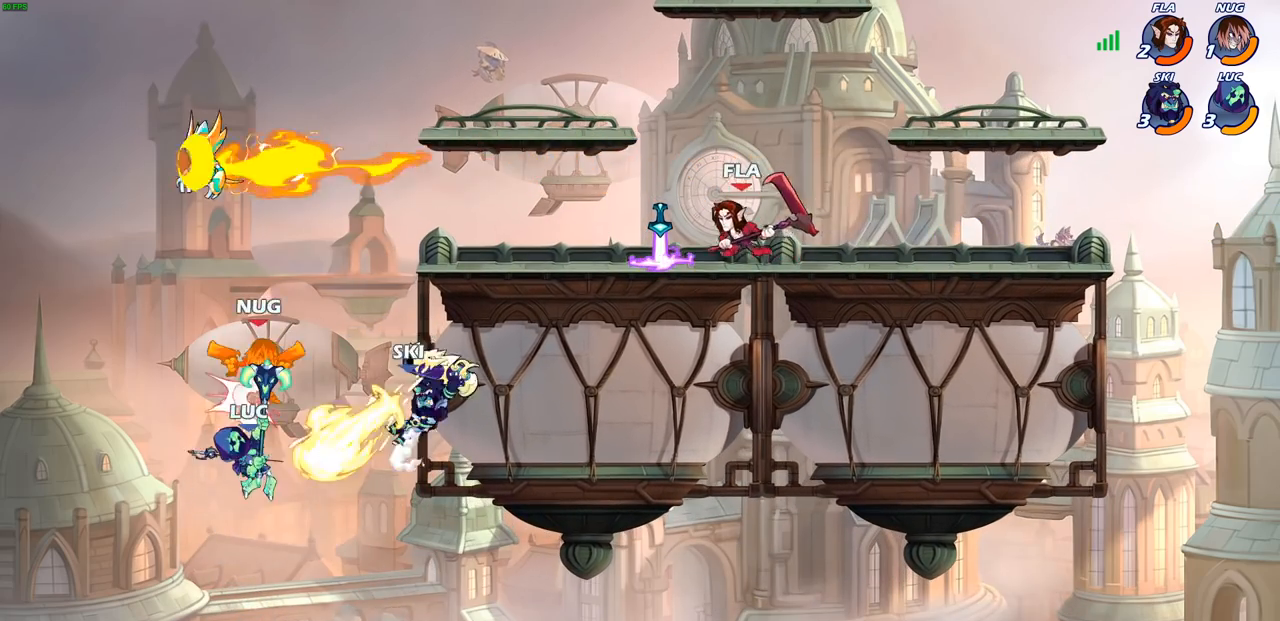
{"buttons": [], "left_stick": "up-right", "right_stick": "center", "events": [[17, "left_stick", "up-right"]]}
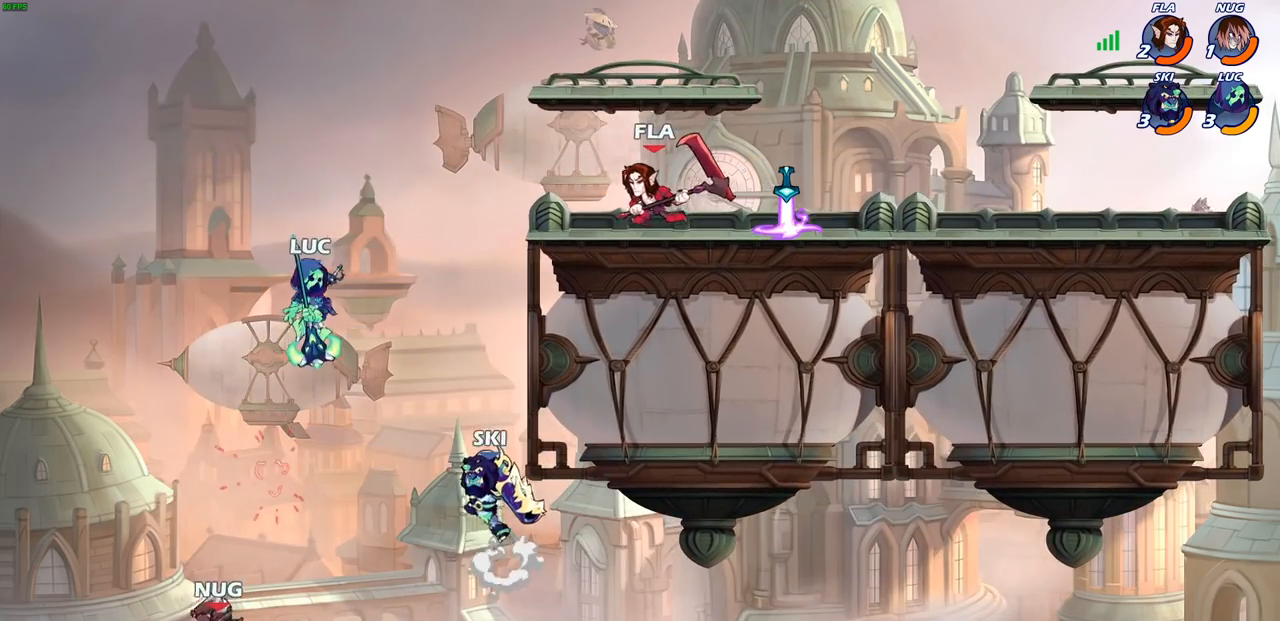
{"buttons": ["CIRCLE", "R2"], "left_stick": "down", "right_stick": "center", "events": [[117, "CROSS", "down"], [233, "left_stick", "center"], [250, "CROSS", "up"], [333, "left_stick", "down"], [367, "R2", "down"], [383, "CIRCLE", "down"]]}
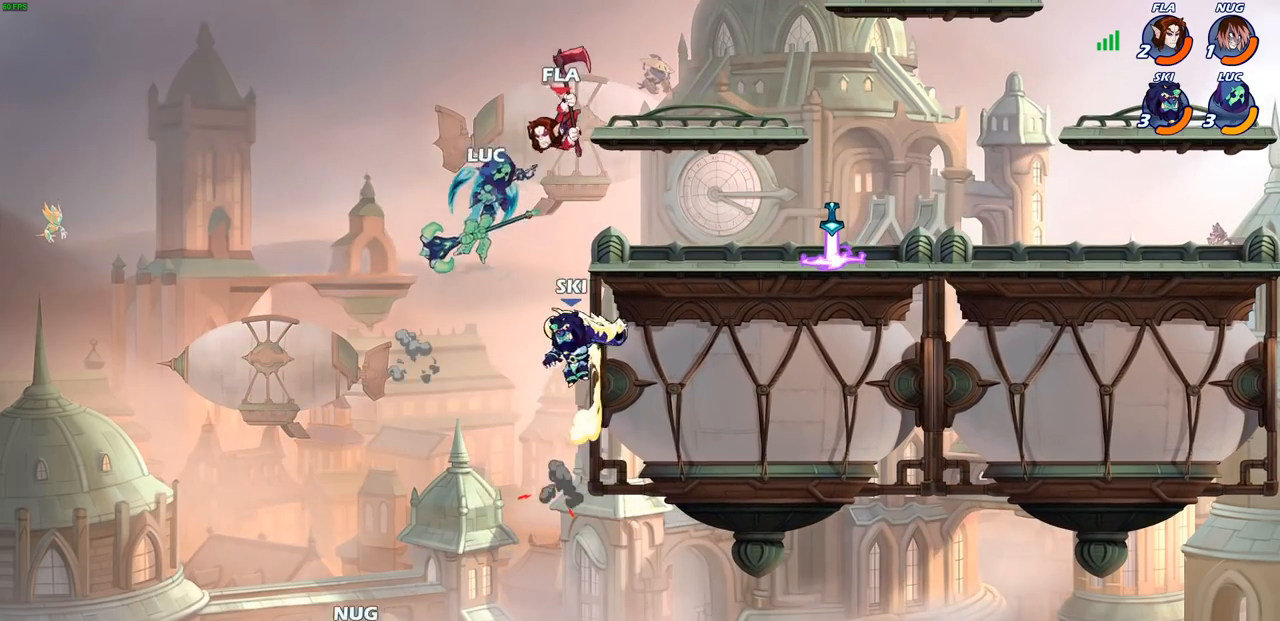
{"buttons": [], "left_stick": "center", "right_stick": "center", "events": [[100, "left_stick", "down-left"], [367, "CIRCLE", "up"], [400, "R2", "up"], [417, "left_stick", "center"]]}
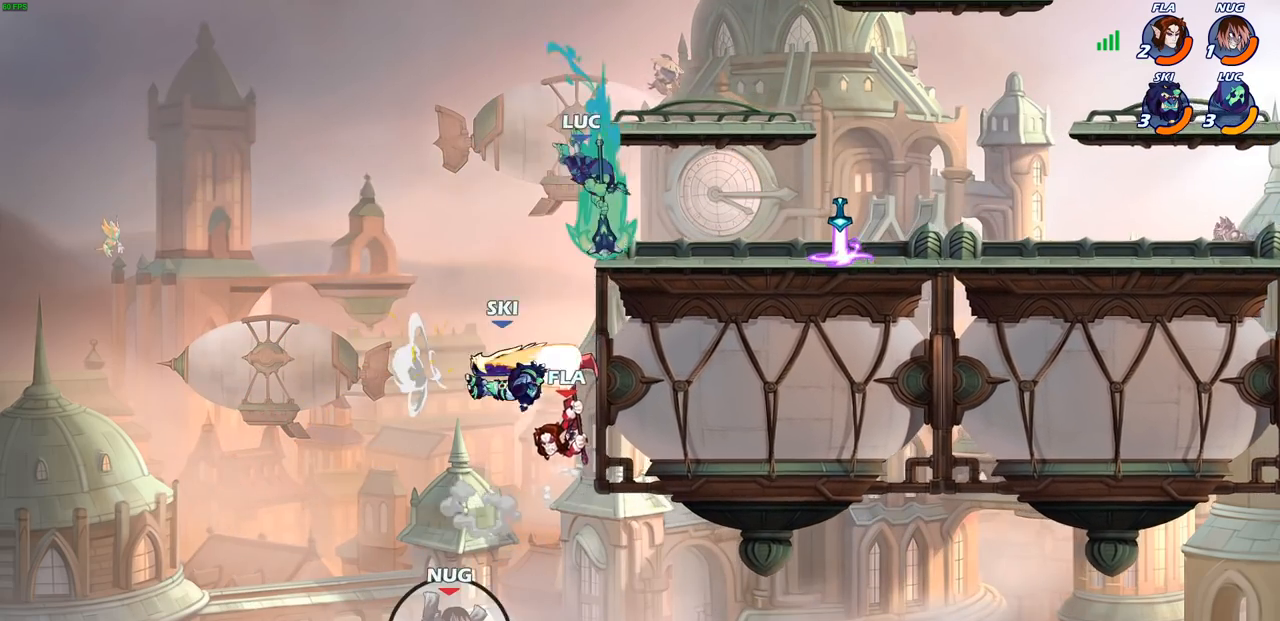
{"buttons": [], "left_stick": "right", "right_stick": "center", "events": [[100, "left_stick", "right"]]}
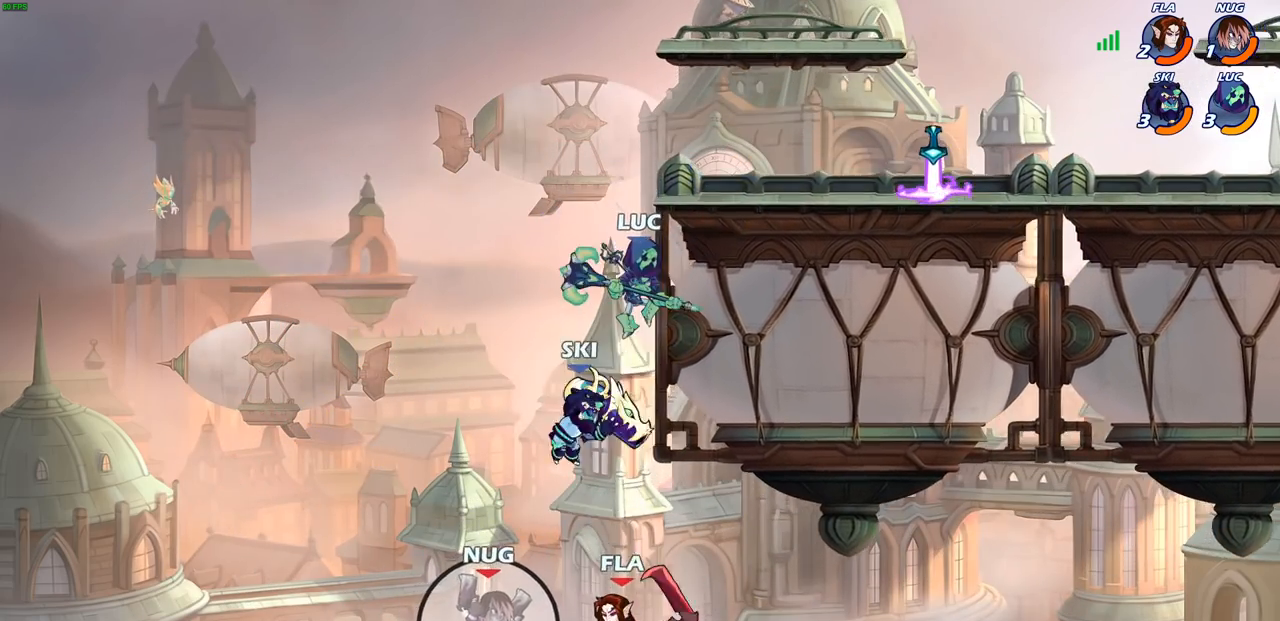
{"buttons": [], "left_stick": "right", "right_stick": "center", "events": [[183, "CROSS", "down"], [367, "CROSS", "up"]]}
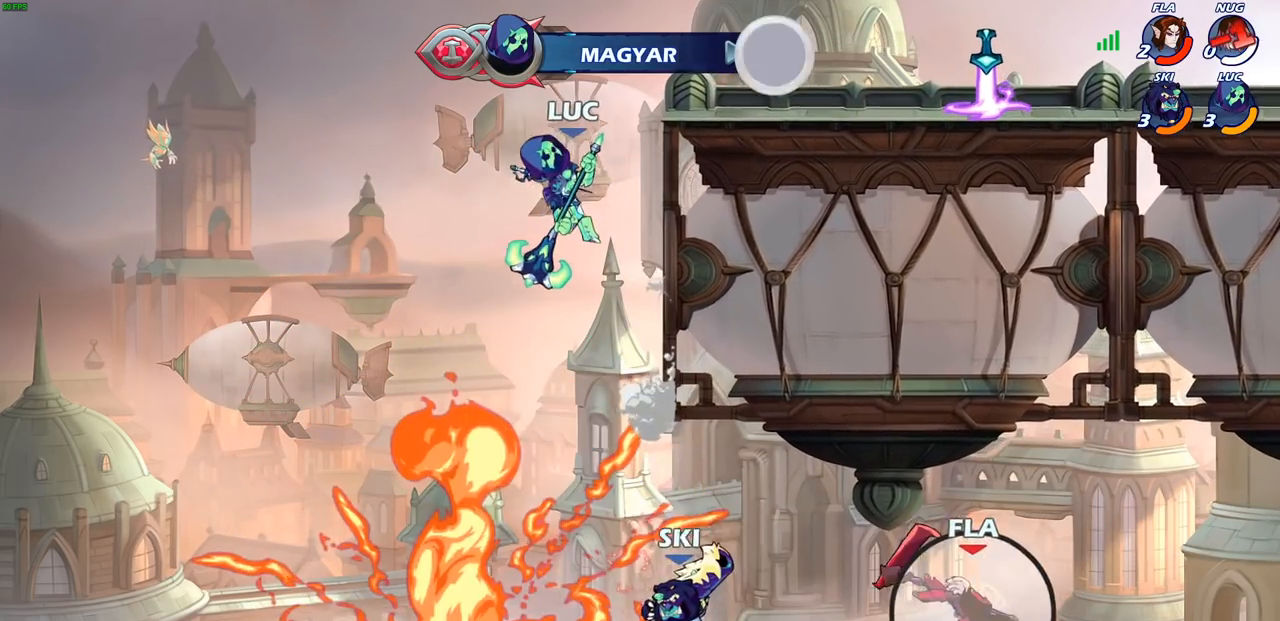
{"buttons": [], "left_stick": "down-right", "right_stick": "center", "events": [[67, "CROSS", "down"], [233, "CROSS", "up"], [400, "left_stick", "down-right"]]}
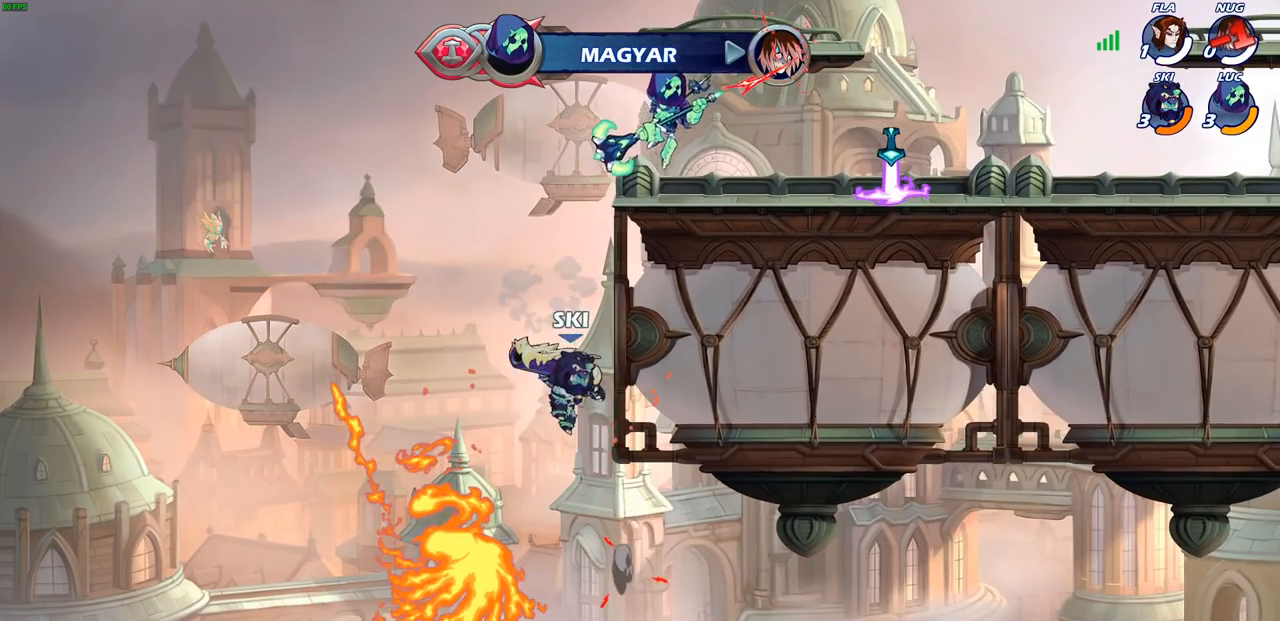
{"buttons": [], "left_stick": "down-left", "right_stick": "center", "events": [[67, "left_stick", "right"], [217, "R2", "down"], [217, "left_stick", "up-right"], [250, "CROSS", "down"], [400, "CROSS", "up"], [400, "R2", "up"], [433, "left_stick", "down-right"], [500, "left_stick", "down-left"]]}
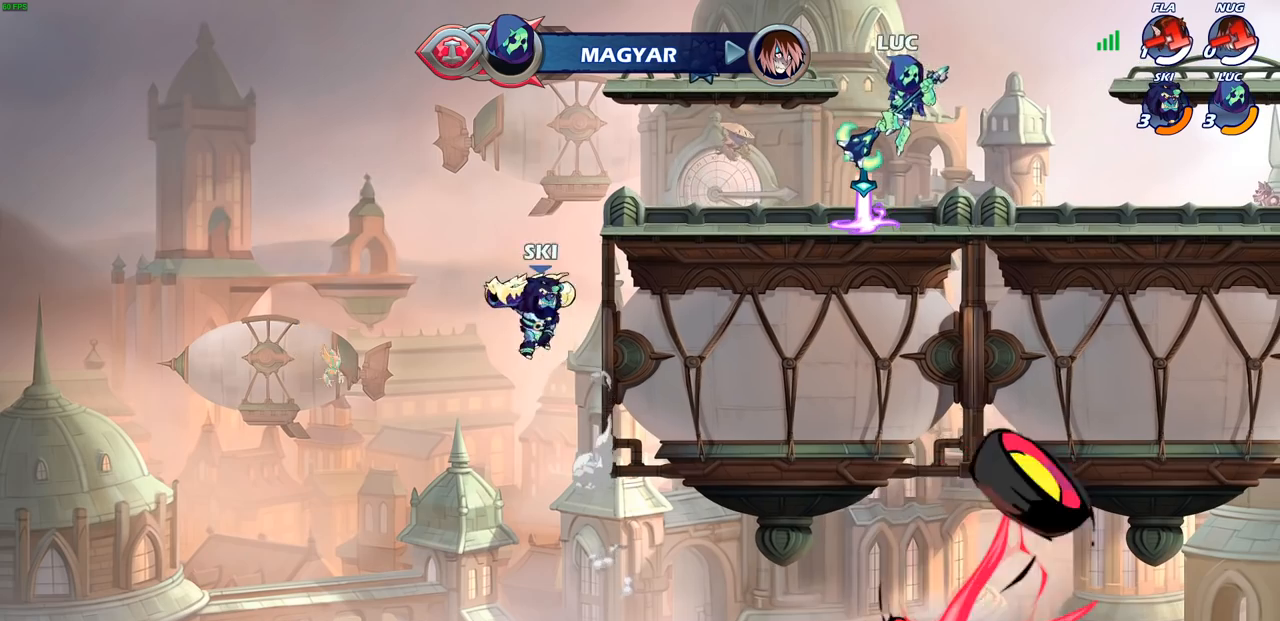
{"buttons": [], "left_stick": "down-left", "right_stick": "center", "events": [[150, "left_stick", "left"], [267, "R2", "down"], [317, "CROSS", "down"], [467, "CROSS", "up"], [483, "R2", "up"], [483, "left_stick", "down-left"]]}
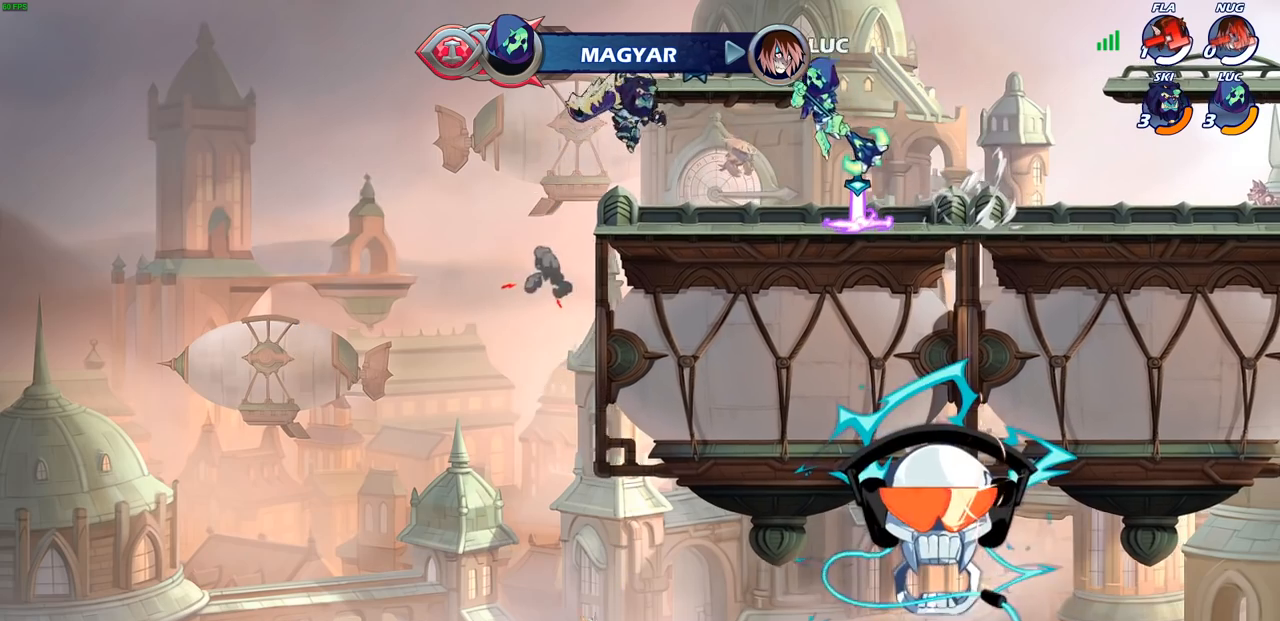
{"buttons": ["R2"], "left_stick": "right", "right_stick": "center", "events": [[167, "left_stick", "right"], [350, "R2", "down"], [383, "CROSS", "down"], [500, "CROSS", "up"]]}
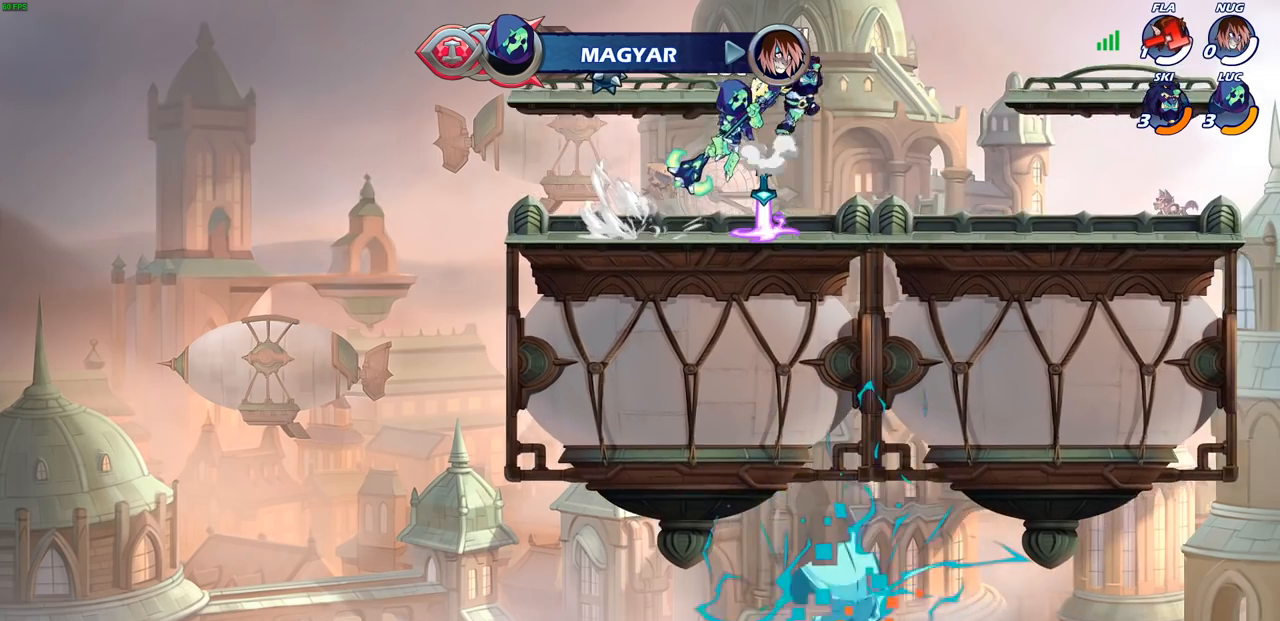
{"buttons": ["CROSS", "R2"], "left_stick": "right", "right_stick": "center", "events": [[17, "R2", "up"], [67, "left_stick", "down"], [217, "left_stick", "right"], [417, "R2", "down"], [433, "CROSS", "down"]]}
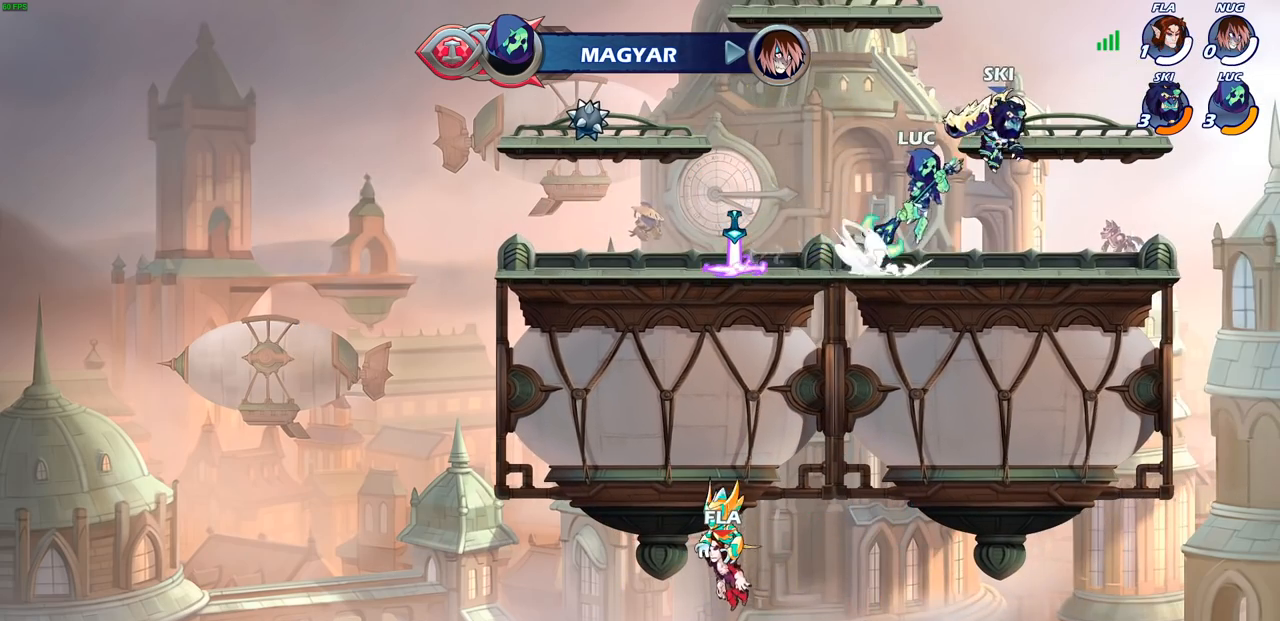
{"buttons": ["CROSS", "R2"], "left_stick": "up-left", "right_stick": "center", "events": [[67, "CROSS", "up"], [83, "R2", "up"], [100, "left_stick", "down"], [167, "left_stick", "down-left"], [350, "left_stick", "up-left"], [400, "R2", "down"], [417, "CROSS", "down"]]}
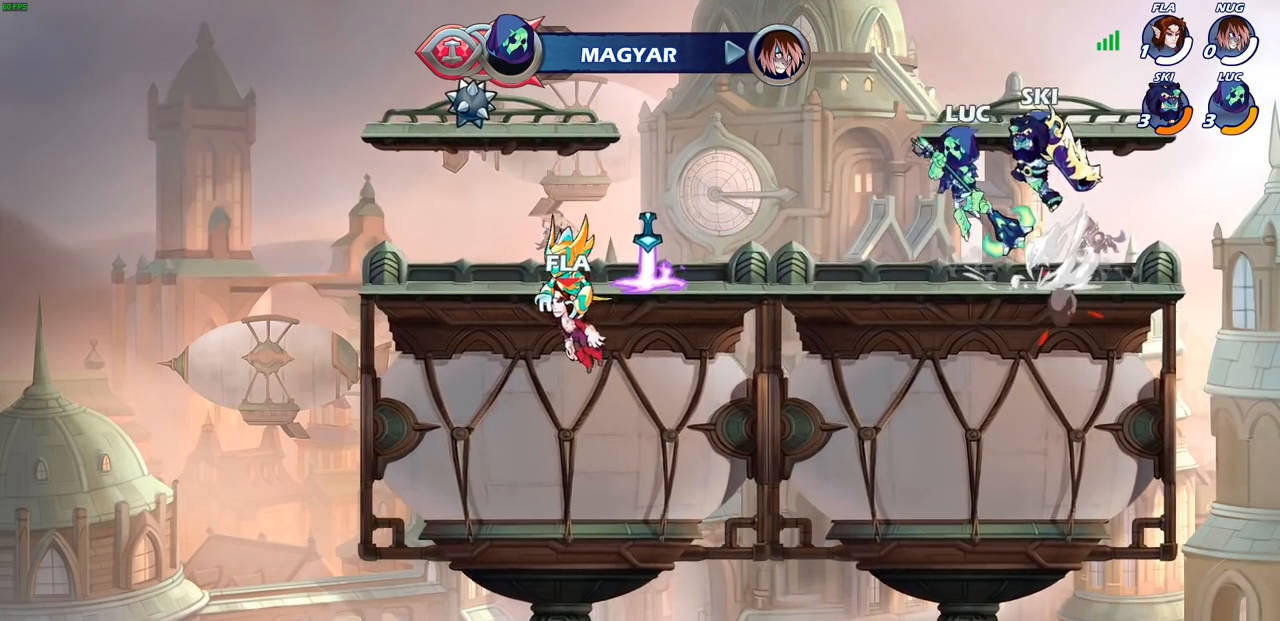
{"buttons": ["R2"], "left_stick": "left", "right_stick": "center", "events": [[50, "CROSS", "up"], [50, "left_stick", "down-left"], [67, "R2", "up"], [300, "left_stick", "left"], [350, "R2", "down"], [367, "CROSS", "down"], [500, "CROSS", "up"]]}
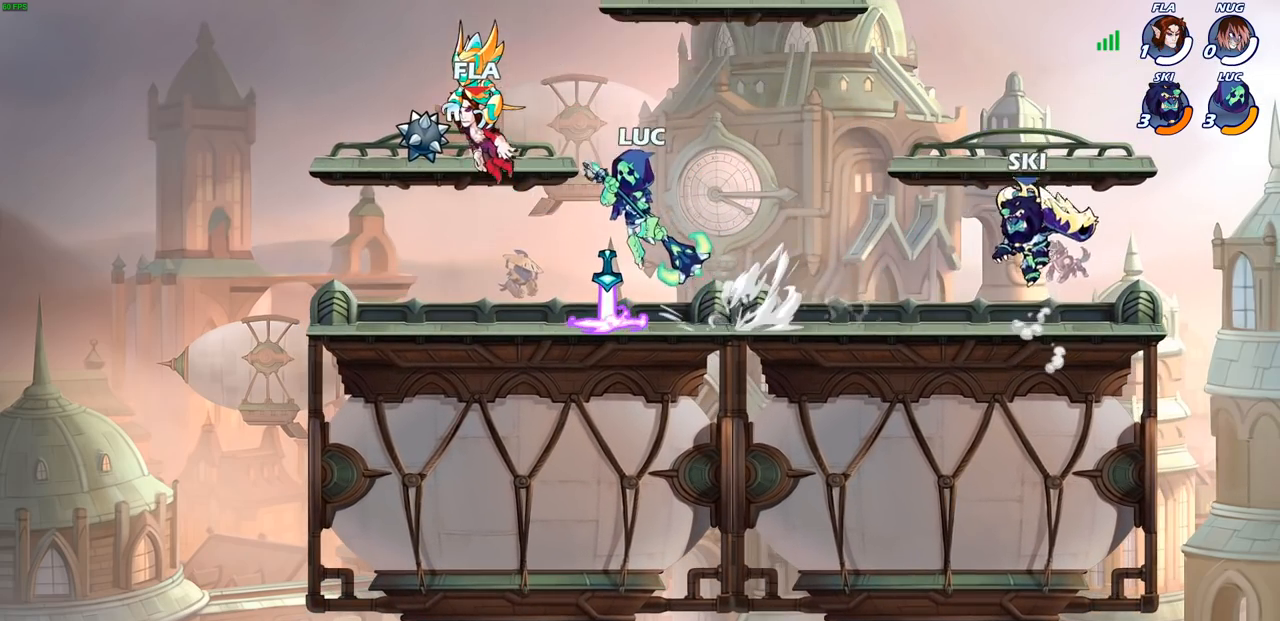
{"buttons": ["CROSS"], "left_stick": "right", "right_stick": "center", "events": [[17, "R2", "up"], [150, "left_stick", "down"], [233, "left_stick", "right"], [367, "R2", "down"], [400, "CROSS", "down"], [500, "R2", "up"]]}
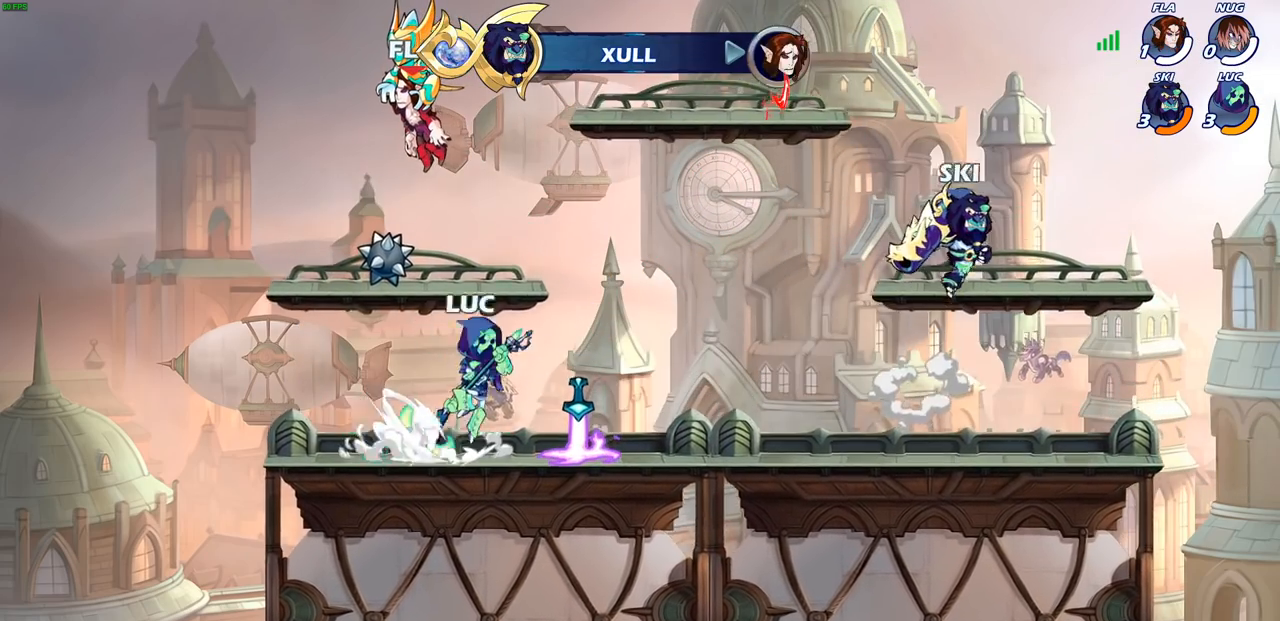
{"buttons": [], "left_stick": "up-left", "right_stick": "center", "events": [[17, "CROSS", "up"], [50, "left_stick", "down"], [200, "left_stick", "left"], [300, "R2", "down"], [350, "left_stick", "up-left"], [383, "CROSS", "down"], [450, "R2", "up"], [500, "CROSS", "up"]]}
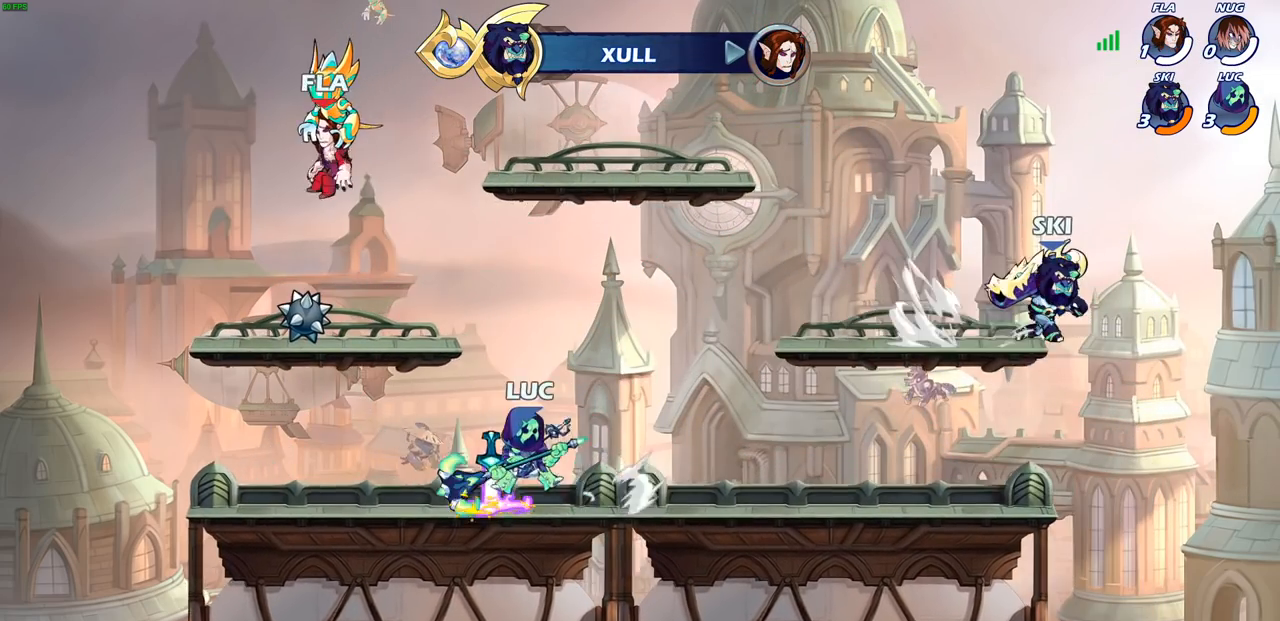
{"buttons": [], "left_stick": "up-right", "right_stick": "center", "events": [[17, "left_stick", "left"], [117, "left_stick", "down-left"], [350, "left_stick", "up-left"], [433, "left_stick", "up-right"]]}
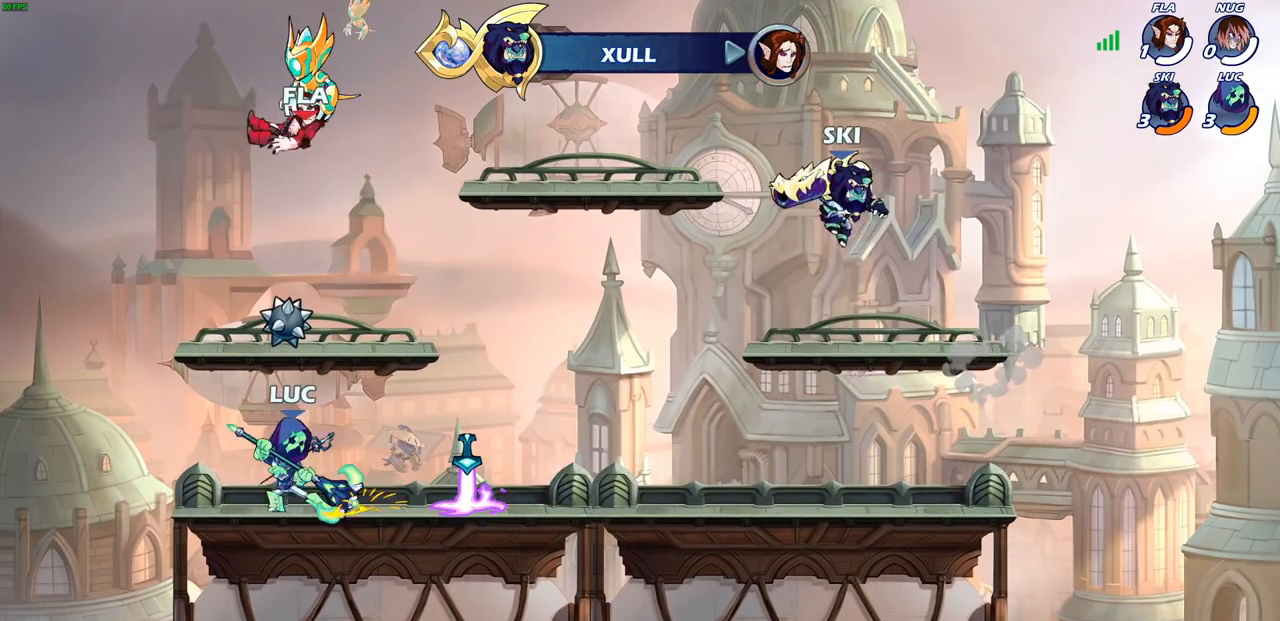
{"buttons": [], "left_stick": "up-left", "right_stick": "center", "events": [[50, "left_stick", "up-left"], [167, "left_stick", "up-right"], [267, "left_stick", "up-left"], [383, "left_stick", "right"], [483, "left_stick", "up-left"]]}